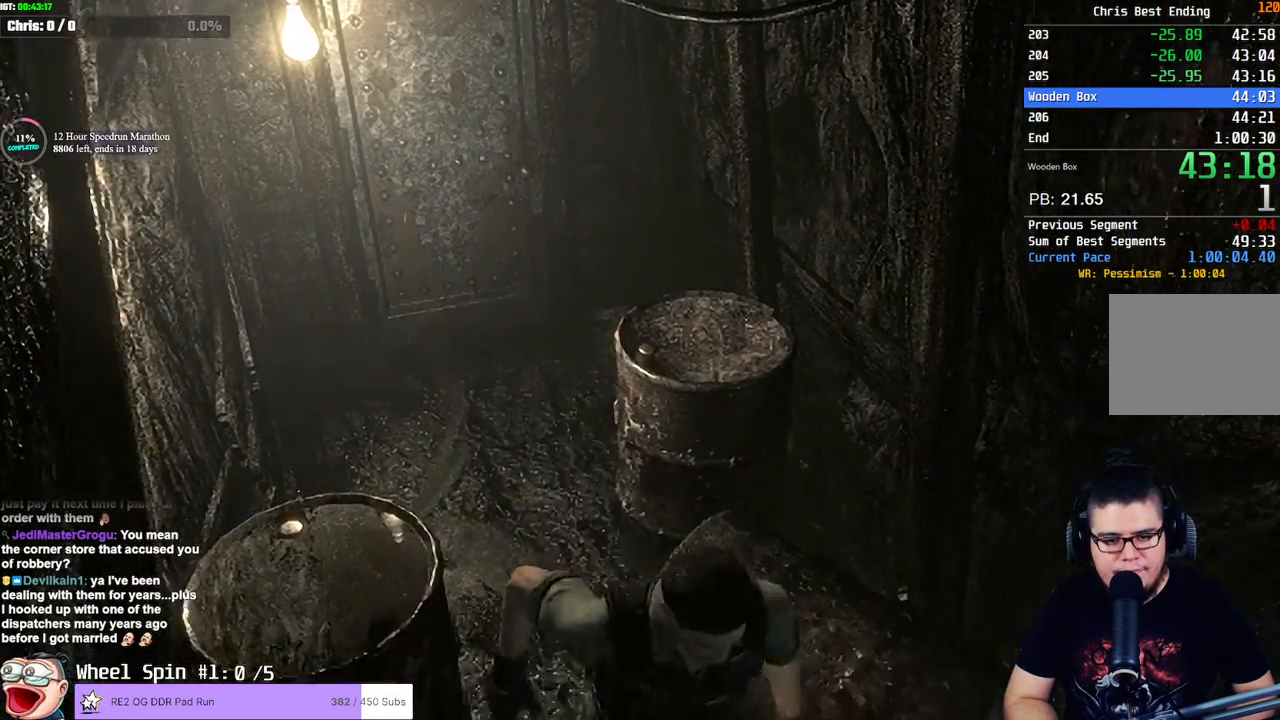
Gameplay with a controller (PlayStation layout); each line is a JSON object with the inputs held at the frame after it. "events" lists button and stick changes between this image and that frame as [ms after this image, input, new state], when the widget could be followed in between.
{"buttons": ["SQUARE", "DPAD_UP", "DPAD_RIGHT"], "left_stick": "center", "right_stick": "center", "events": [[217, "DPAD_LEFT", "up"], [433, "DPAD_RIGHT", "down"]]}
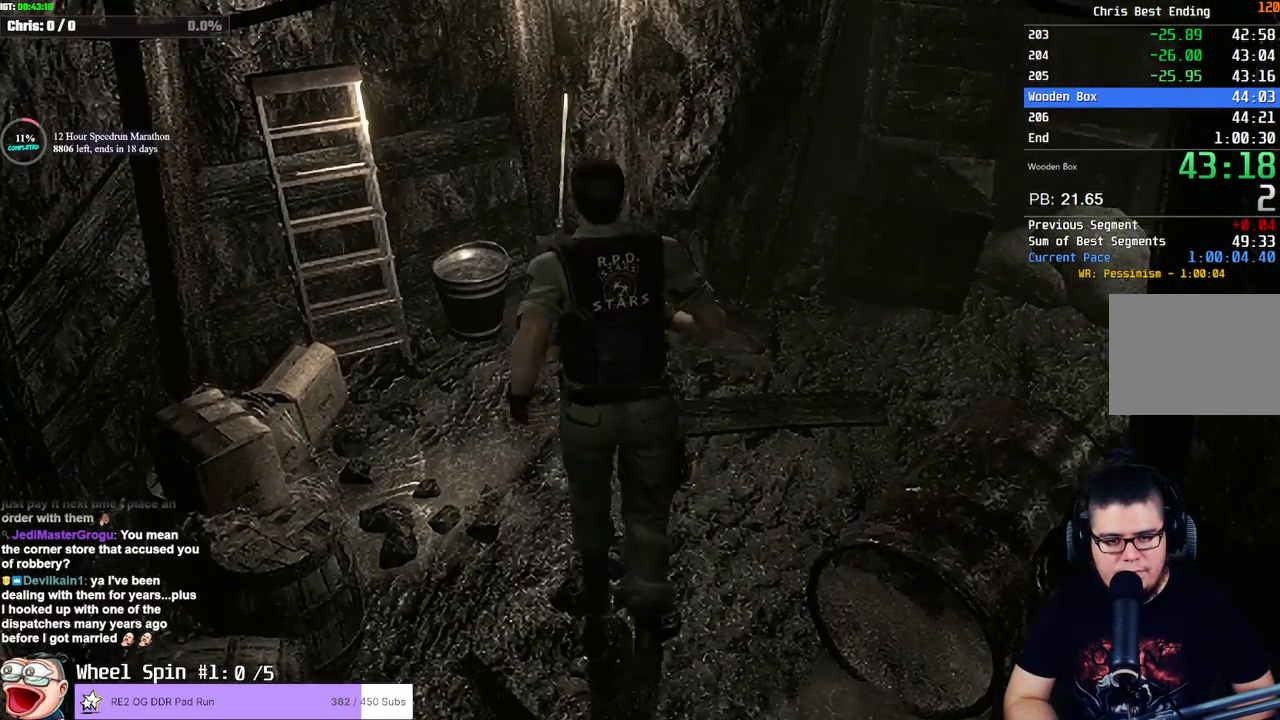
{"buttons": ["SQUARE", "DPAD_UP", "DPAD_RIGHT"], "left_stick": "center", "right_stick": "center", "events": []}
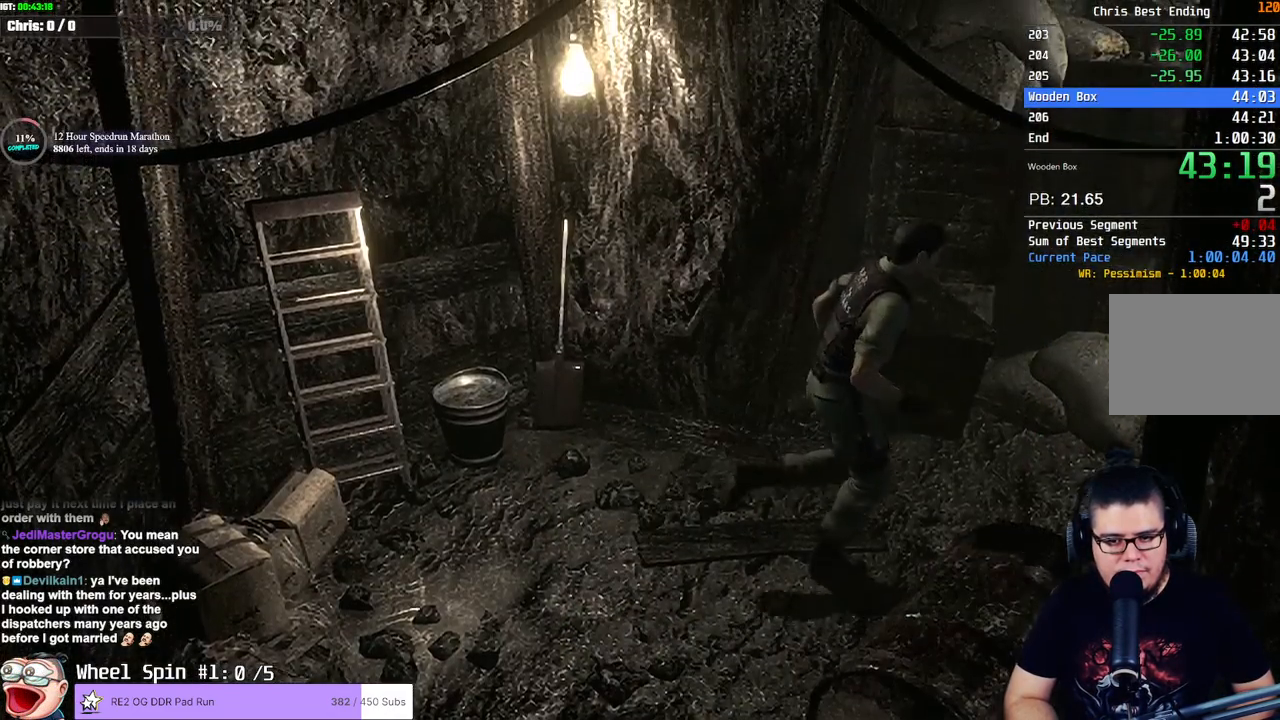
{"buttons": ["SQUARE", "DPAD_UP"], "left_stick": "center", "right_stick": "center", "events": [[67, "DPAD_RIGHT", "up"], [283, "DPAD_RIGHT", "down"], [400, "DPAD_RIGHT", "up"]]}
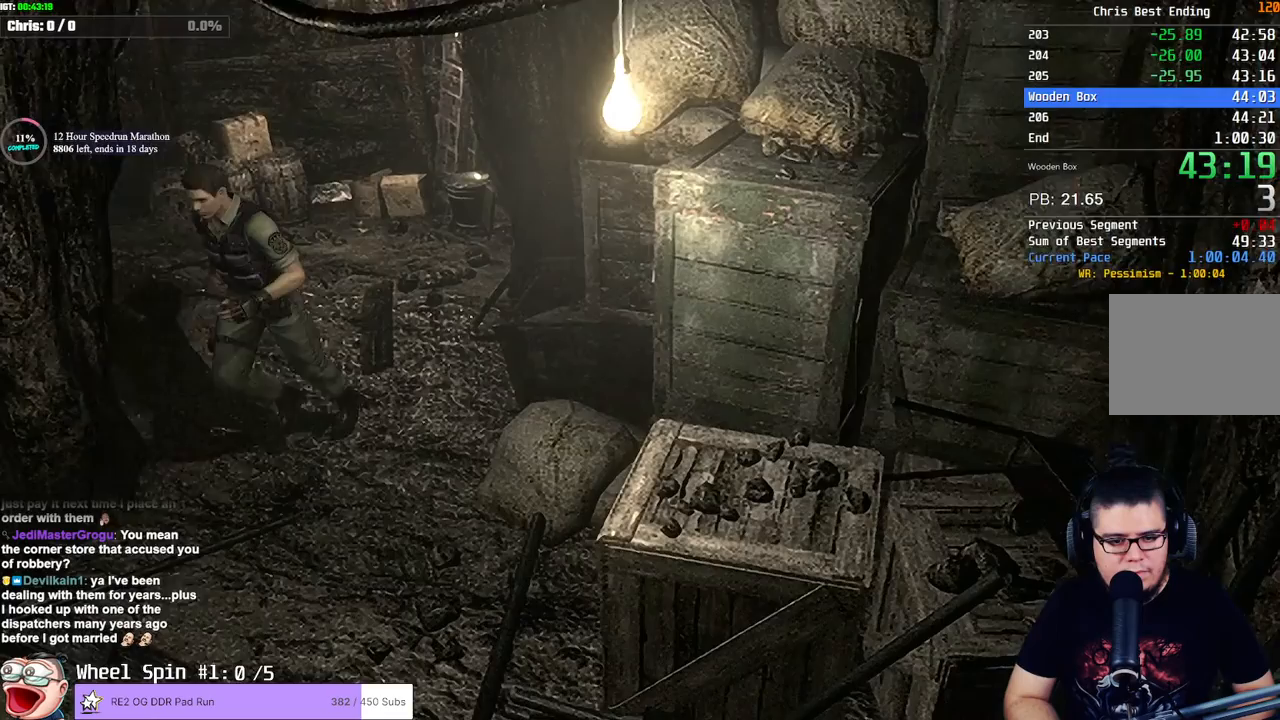
{"buttons": ["SQUARE", "DPAD_UP"], "left_stick": "center", "right_stick": "center", "events": [[250, "DPAD_LEFT", "down"], [383, "DPAD_LEFT", "up"]]}
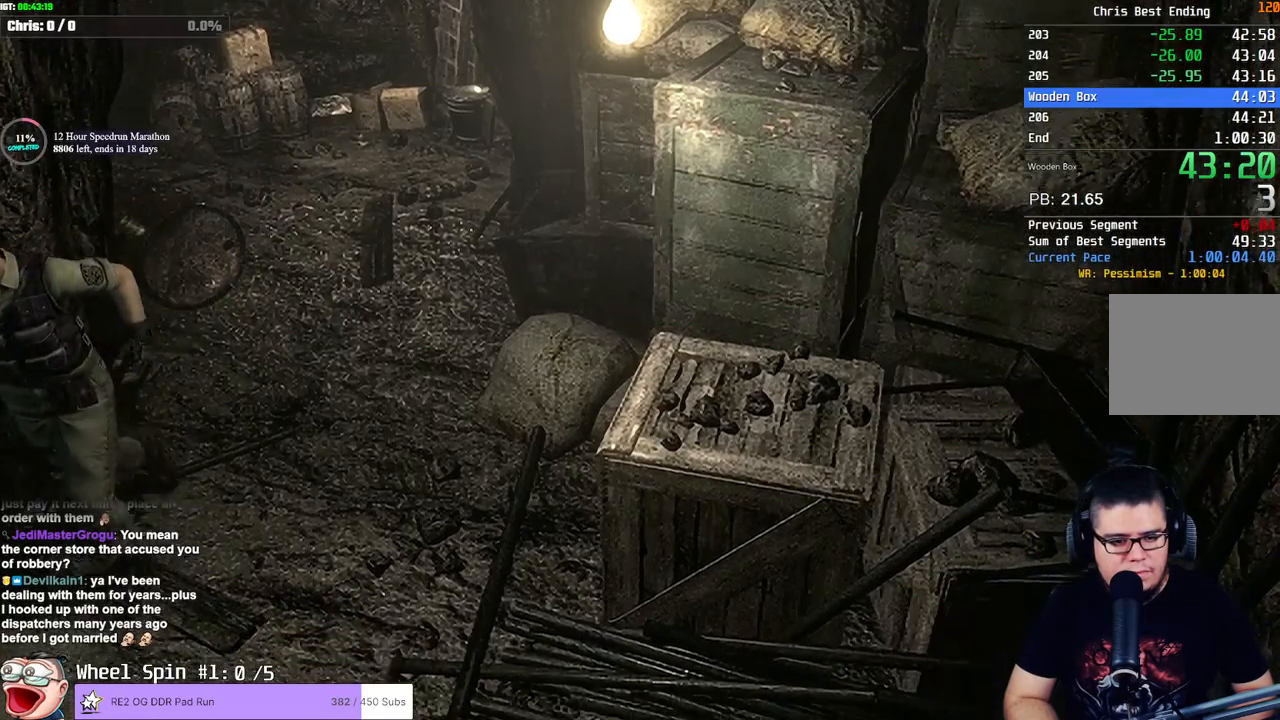
{"buttons": ["SQUARE", "DPAD_UP", "DPAD_LEFT"], "left_stick": "center", "right_stick": "center", "events": [[350, "DPAD_LEFT", "down"]]}
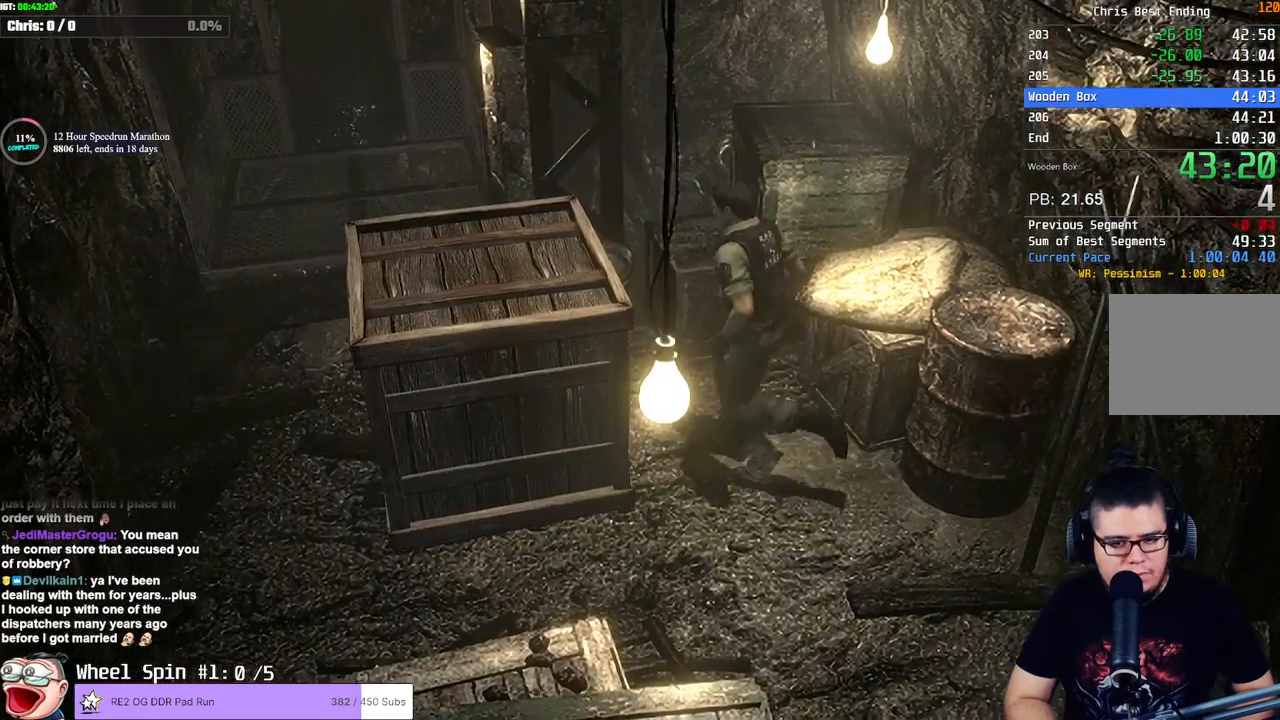
{"buttons": ["DPAD_UP"], "left_stick": "center", "right_stick": "center", "events": [[133, "SQUARE", "up"], [133, "right_stick", "down"], [250, "DPAD_LEFT", "up"], [300, "right_stick", "center"]]}
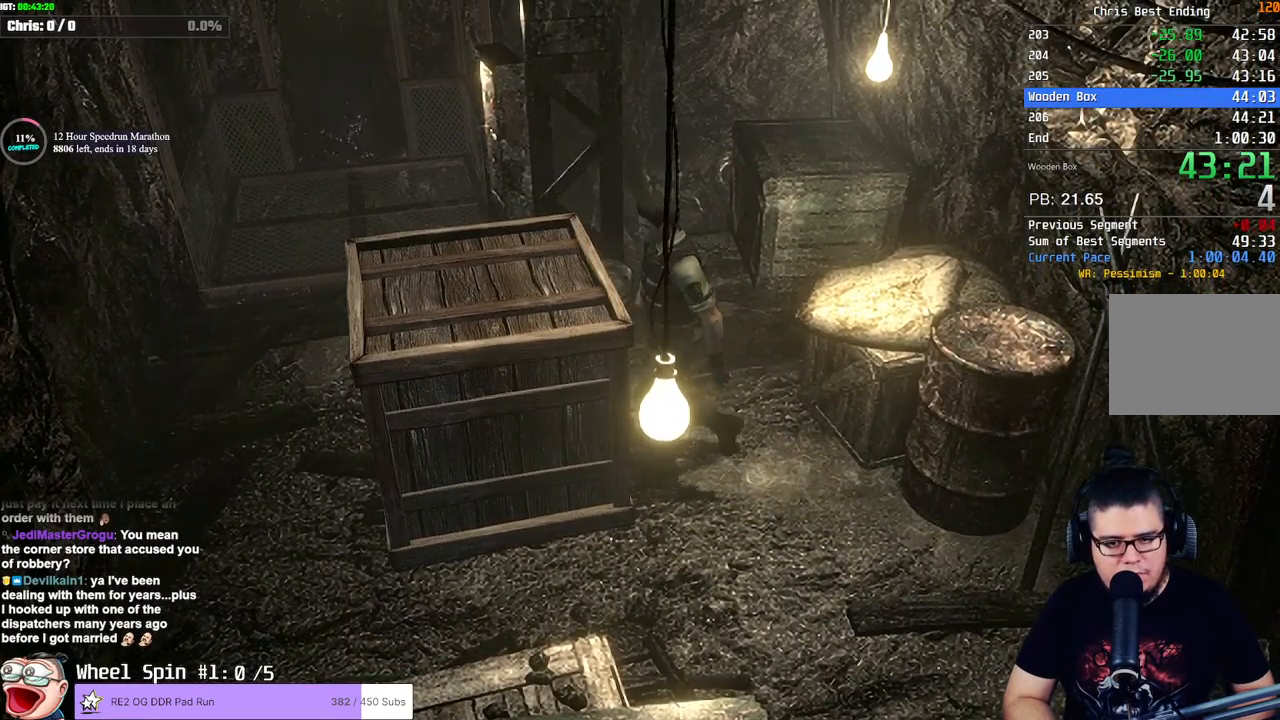
{"buttons": ["DPAD_UP"], "left_stick": "center", "right_stick": "center"}
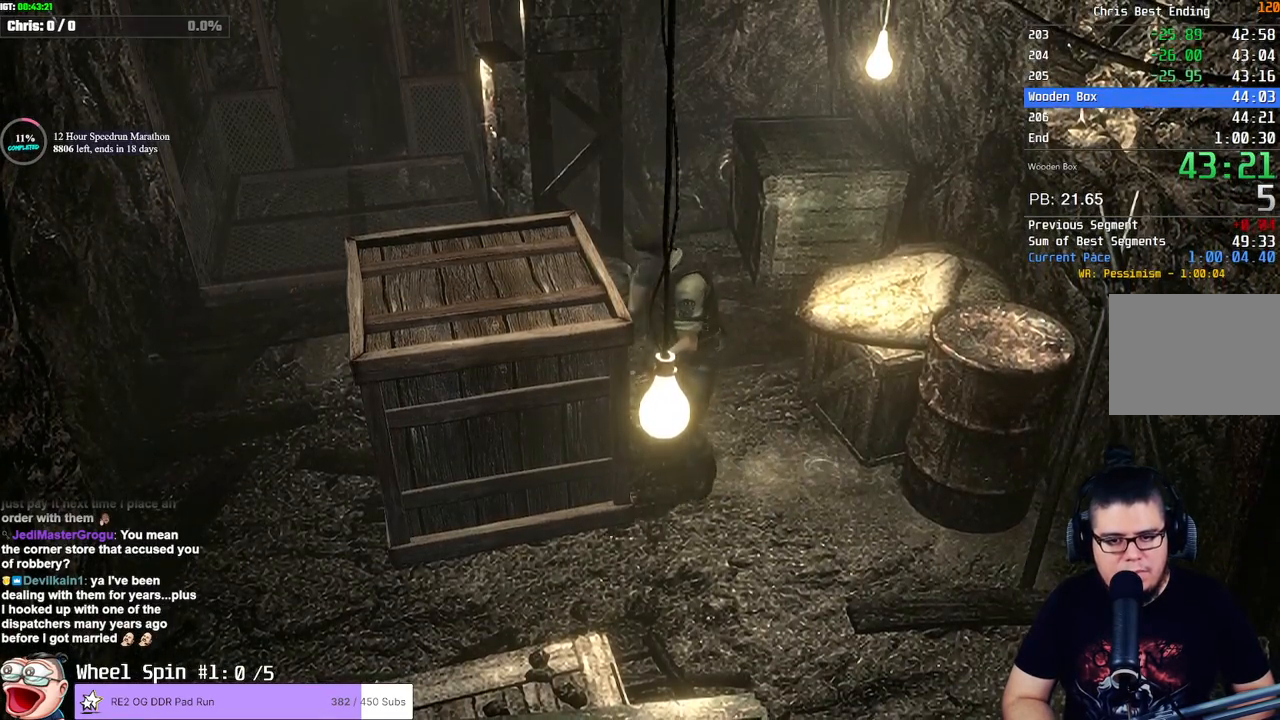
{"buttons": ["DPAD_UP"], "left_stick": "center", "right_stick": "center", "events": []}
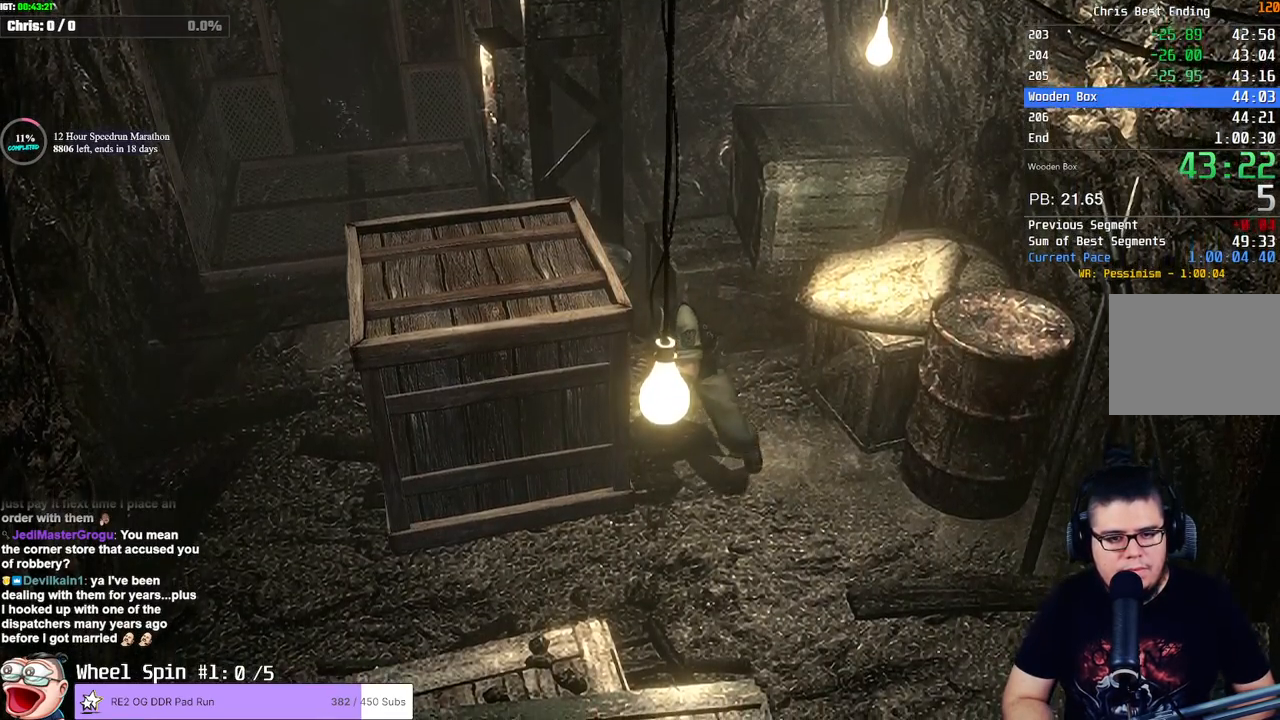
{"buttons": ["DPAD_UP"], "left_stick": "center", "right_stick": "center", "events": []}
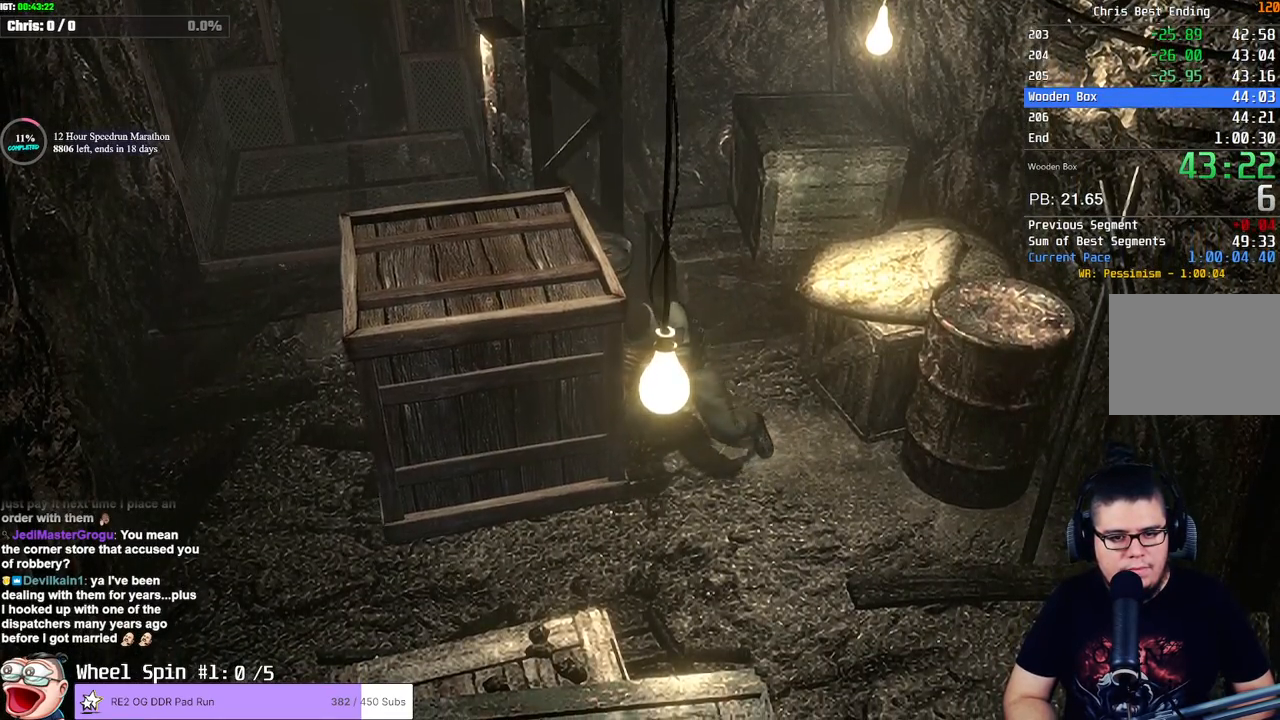
{"buttons": ["DPAD_UP"], "left_stick": "center", "right_stick": "center", "events": []}
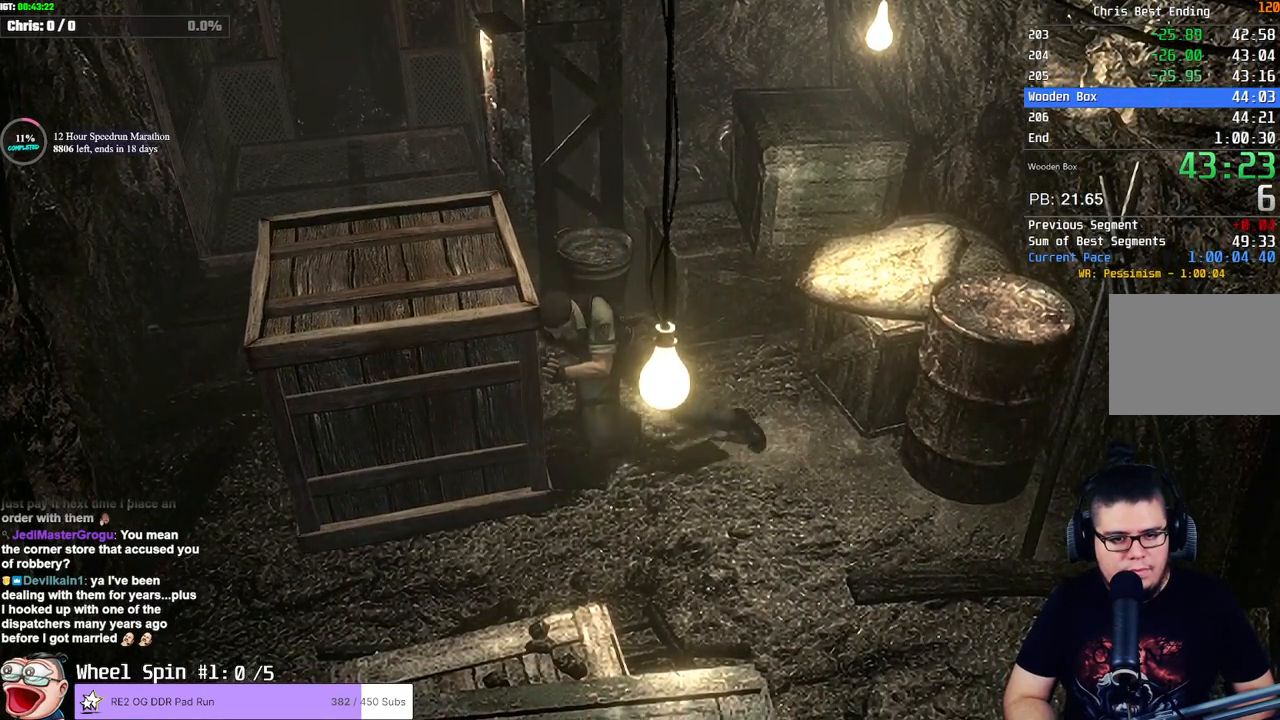
{"buttons": [], "left_stick": "center", "right_stick": "center", "events": [[67, "DPAD_UP", "up"]]}
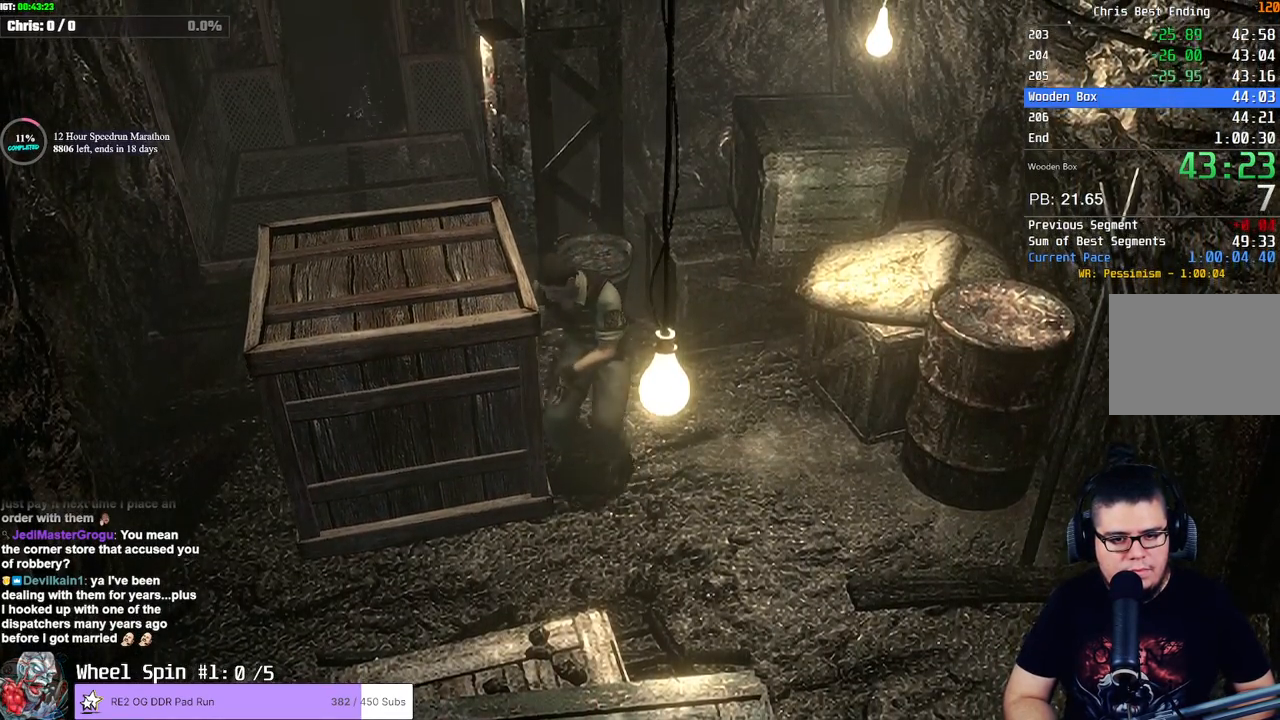
{"buttons": [], "left_stick": "center", "right_stick": "center", "events": []}
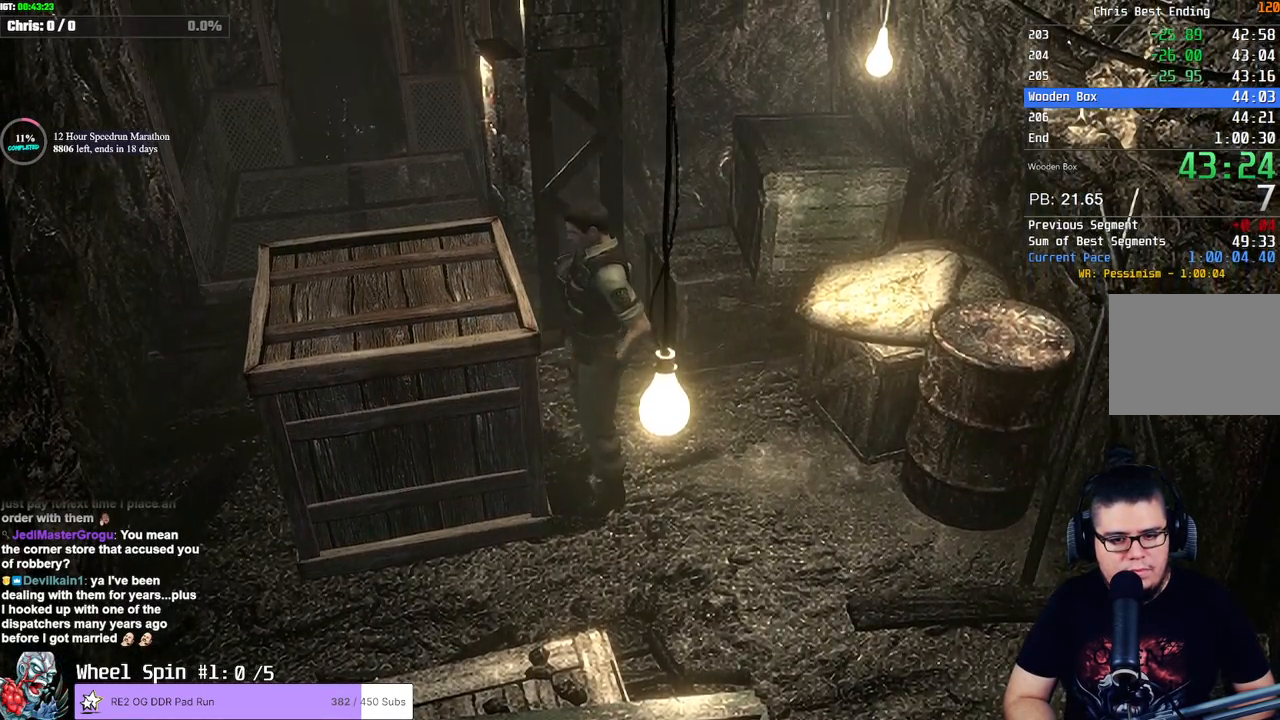
{"buttons": [], "left_stick": "left", "right_stick": "center", "events": [[17, "left_stick", "down"], [383, "left_stick", "left"]]}
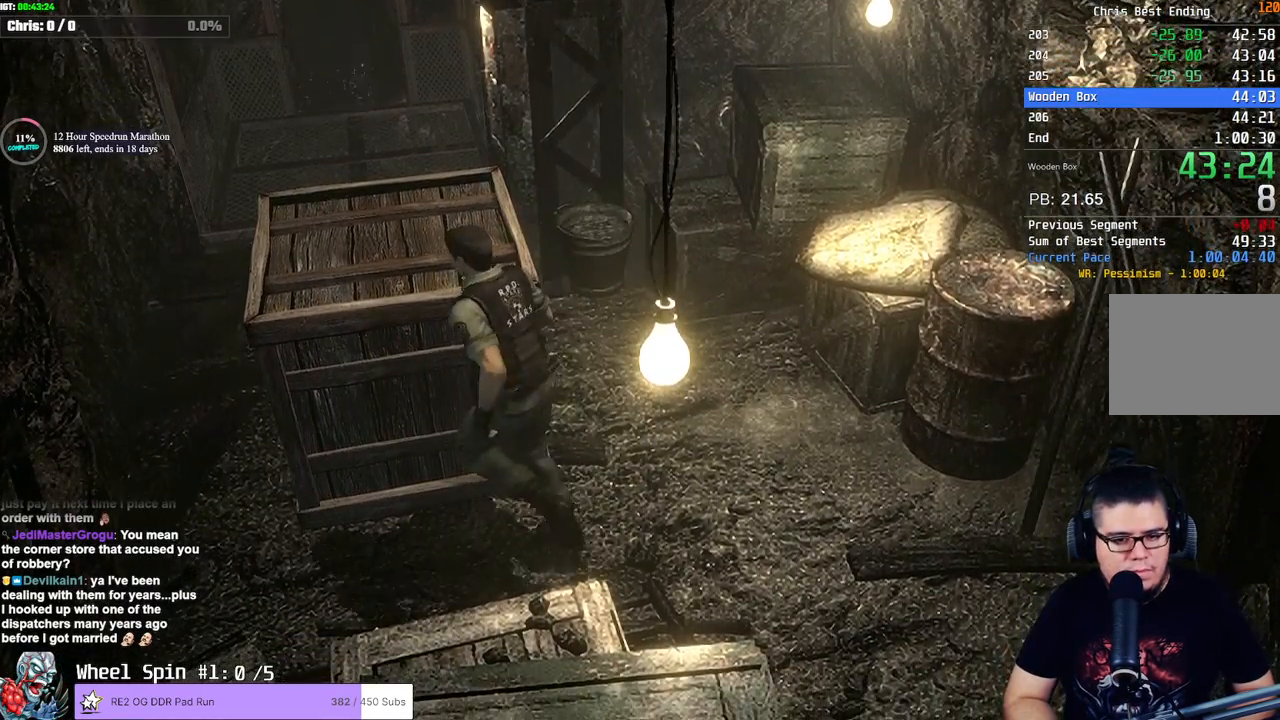
{"buttons": ["DPAD_UP"], "left_stick": "center", "right_stick": "center", "events": [[83, "DPAD_UP", "down"], [133, "left_stick", "center"]]}
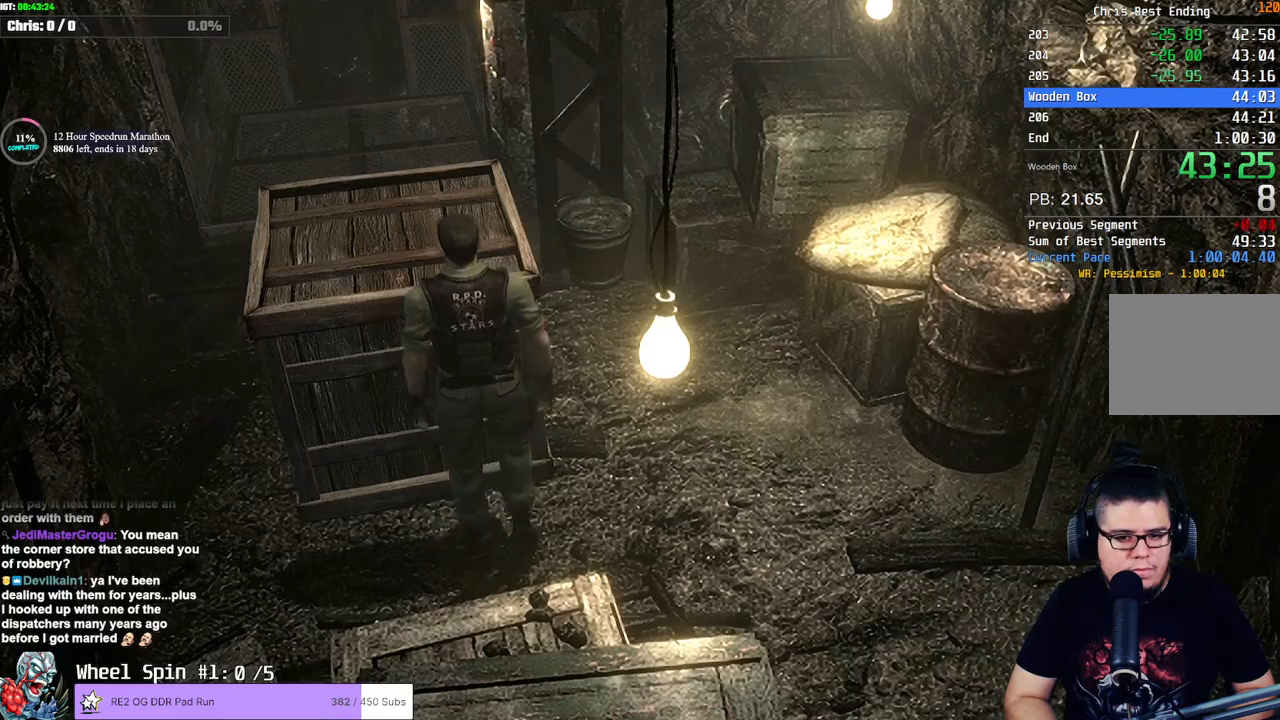
{"buttons": ["DPAD_UP"], "left_stick": "center", "right_stick": "center", "events": [[283, "L1", "down"], [383, "L1", "up"]]}
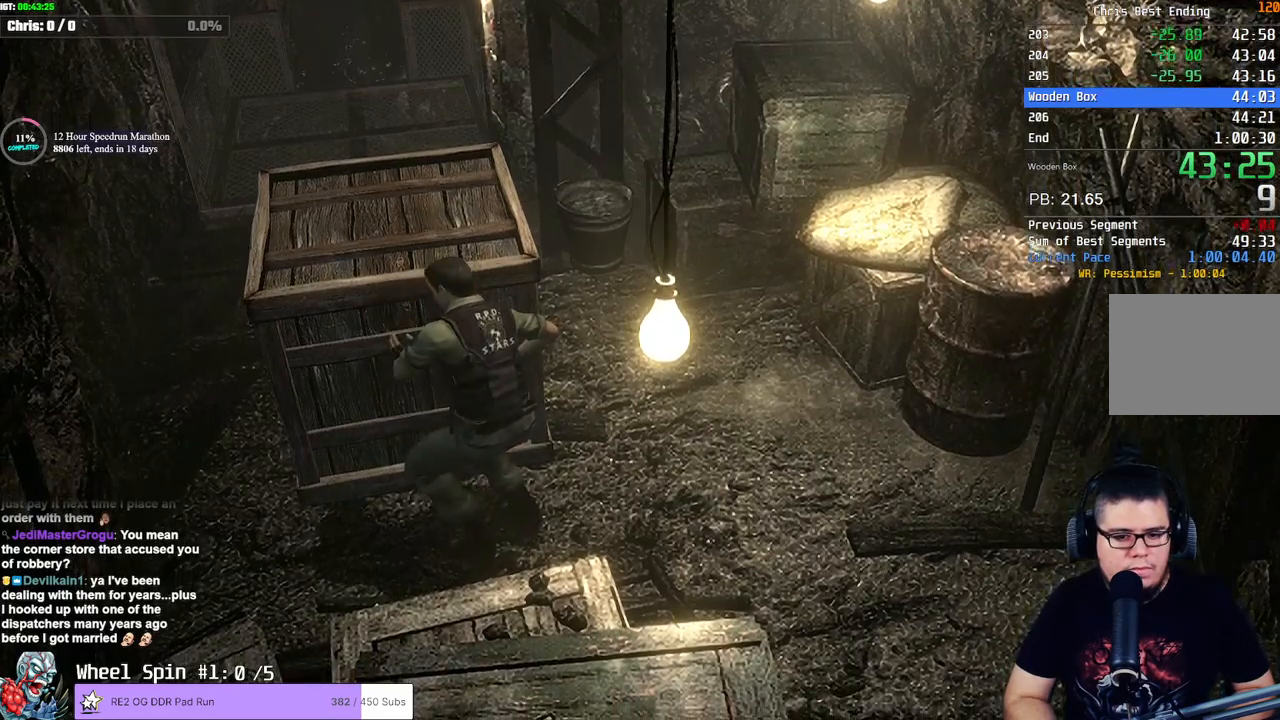
{"buttons": ["DPAD_UP"], "left_stick": "center", "right_stick": "center", "events": []}
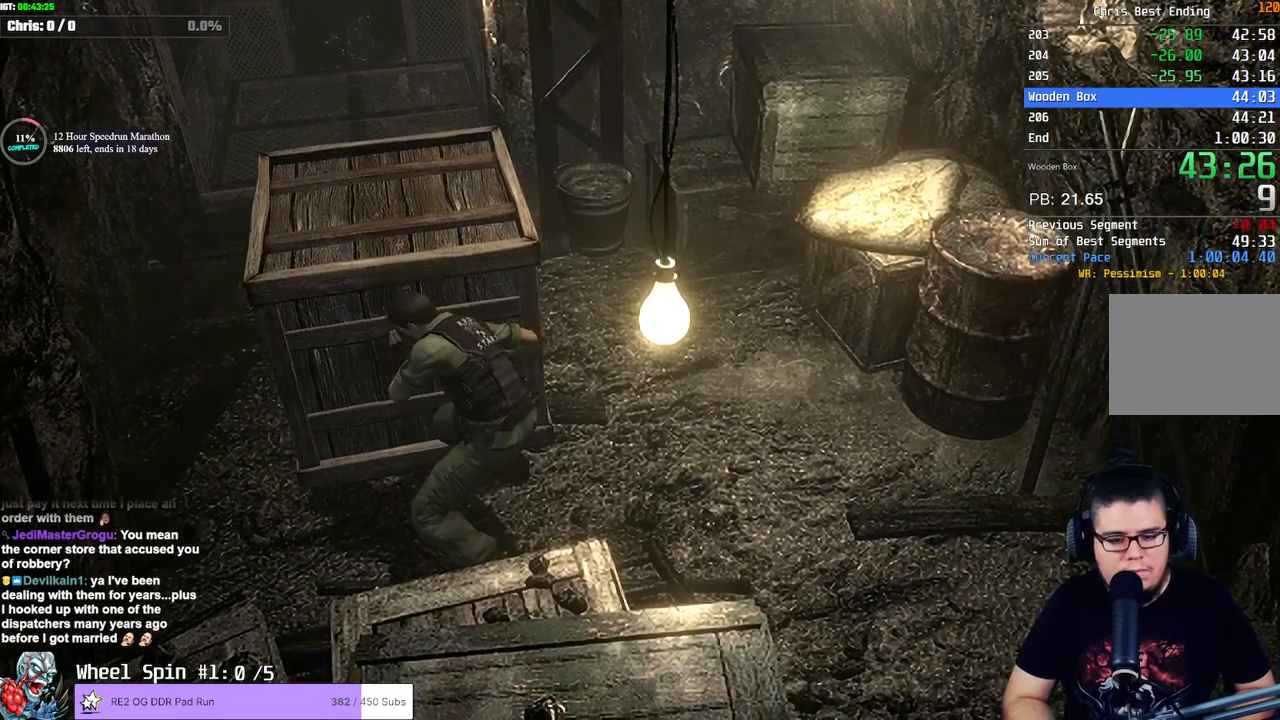
{"buttons": ["DPAD_UP"], "left_stick": "center", "right_stick": "center", "events": []}
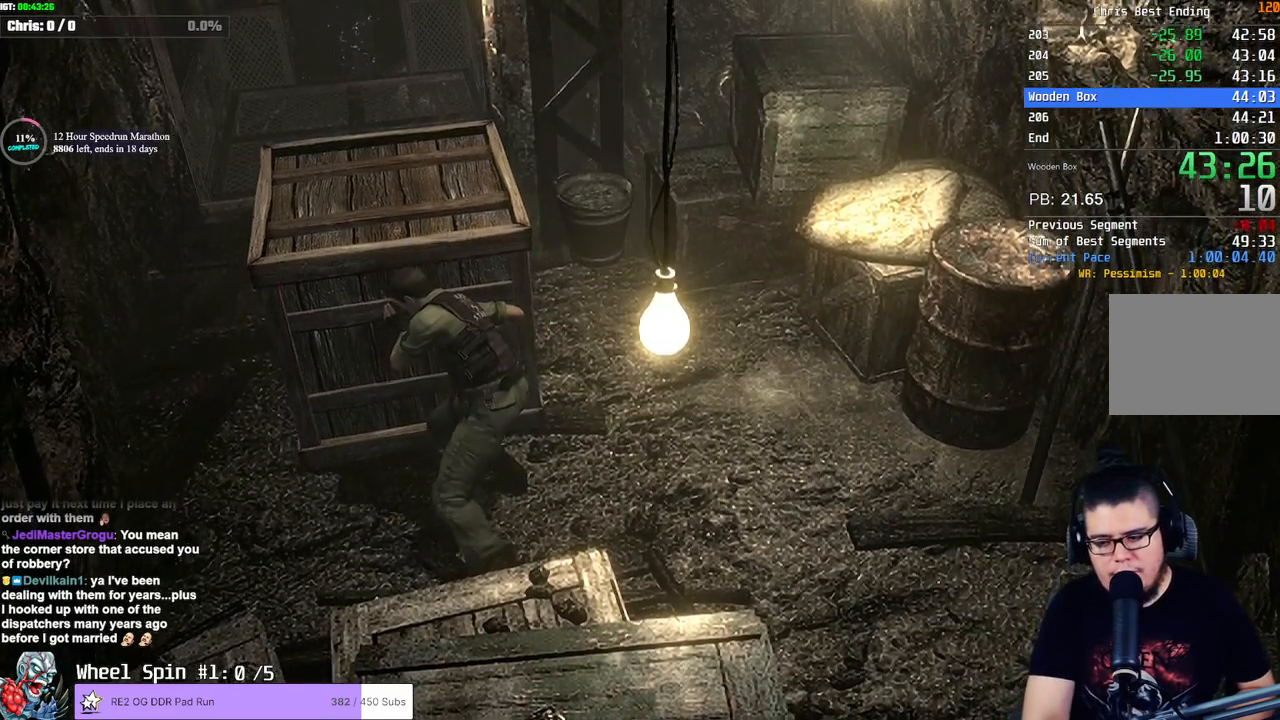
{"buttons": ["DPAD_UP"], "left_stick": "center", "right_stick": "center", "events": []}
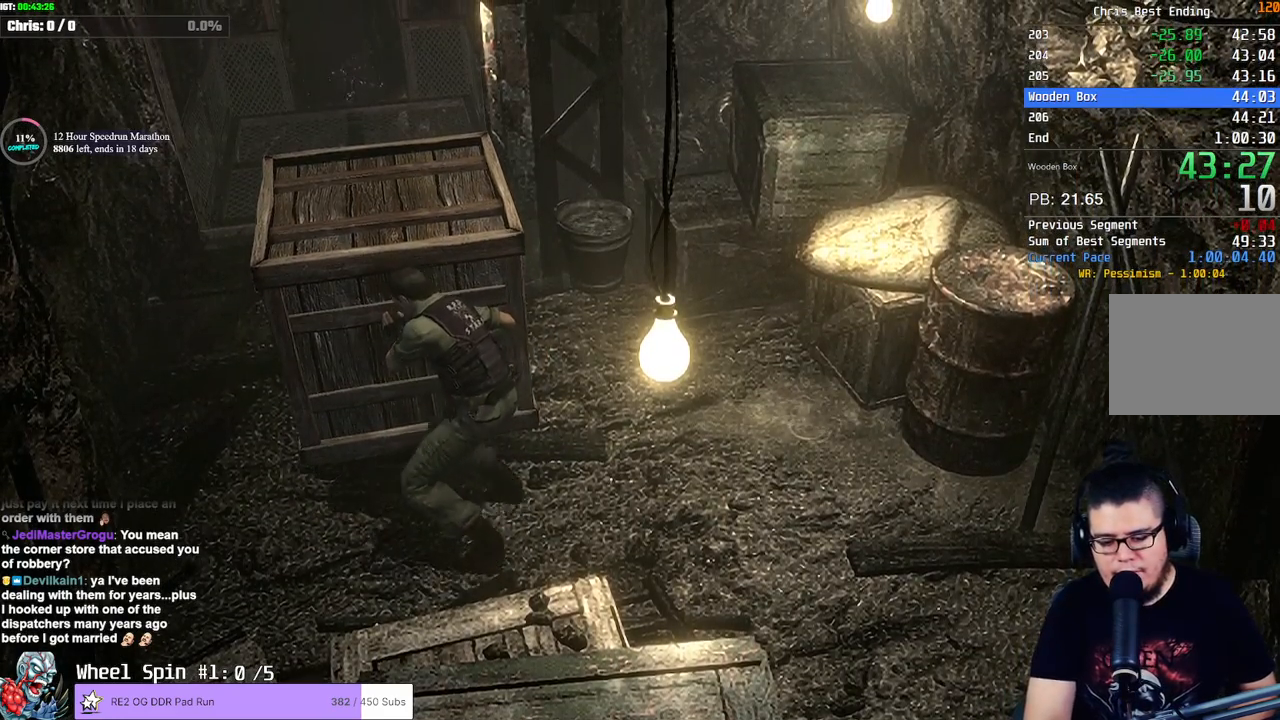
{"buttons": ["DPAD_UP"], "left_stick": "center", "right_stick": "center", "events": []}
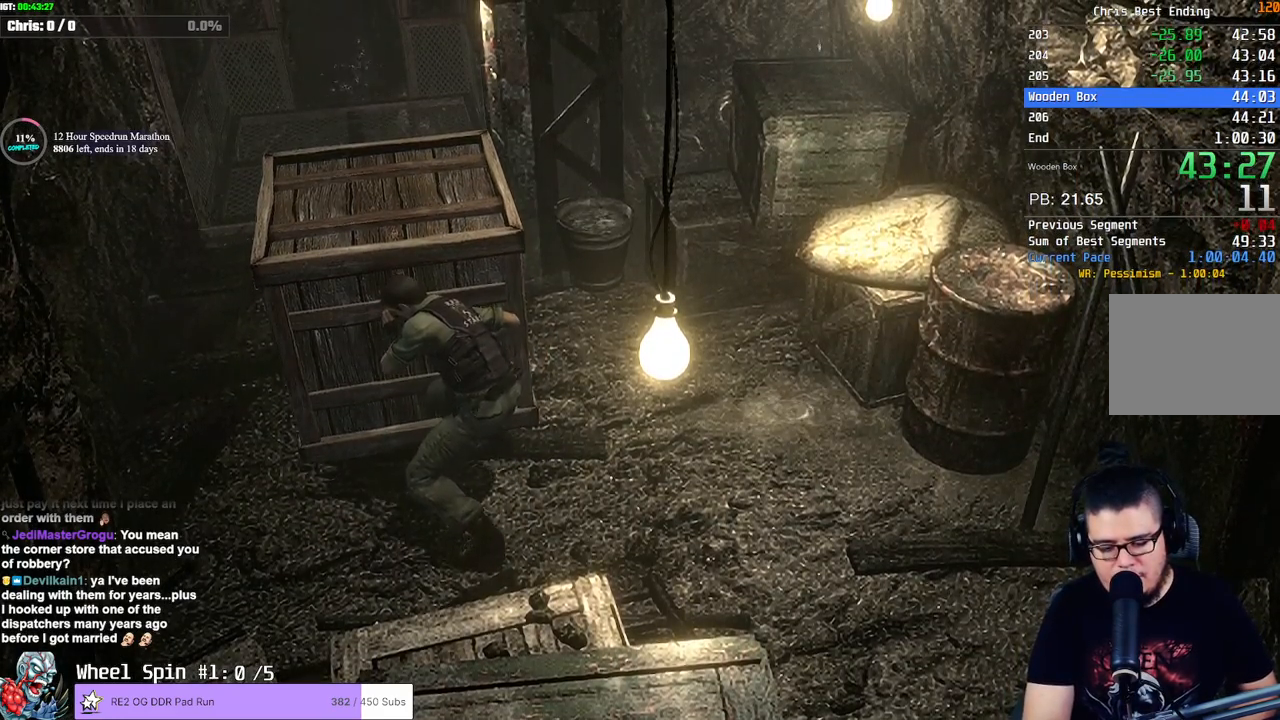
{"buttons": ["DPAD_UP"], "left_stick": "center", "right_stick": "center", "events": []}
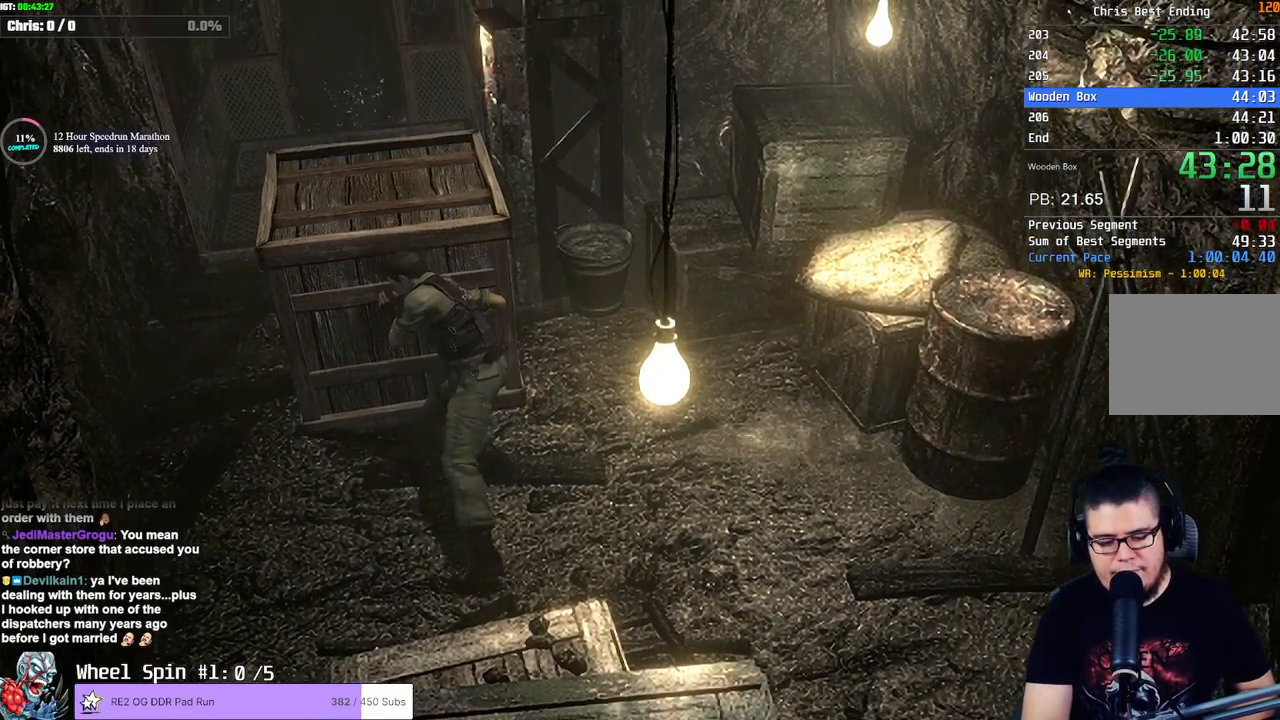
{"buttons": ["DPAD_UP"], "left_stick": "center", "right_stick": "center", "events": []}
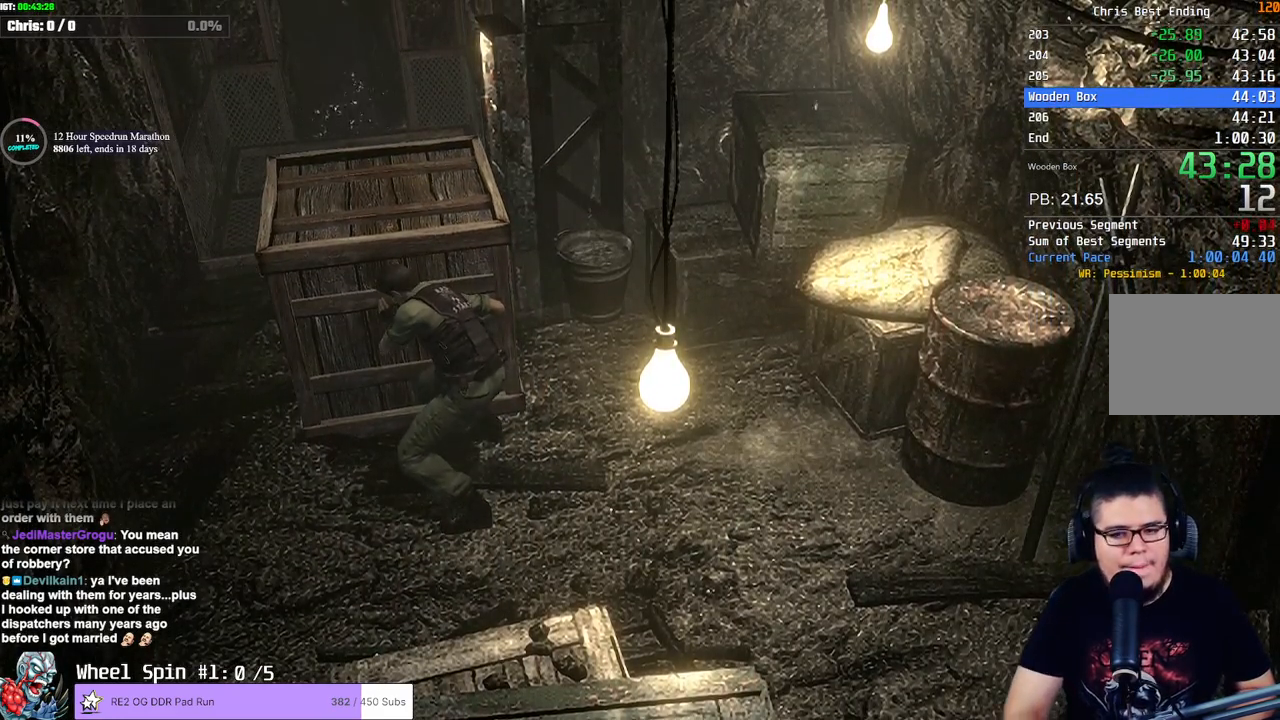
{"buttons": ["DPAD_UP"], "left_stick": "center", "right_stick": "center", "events": []}
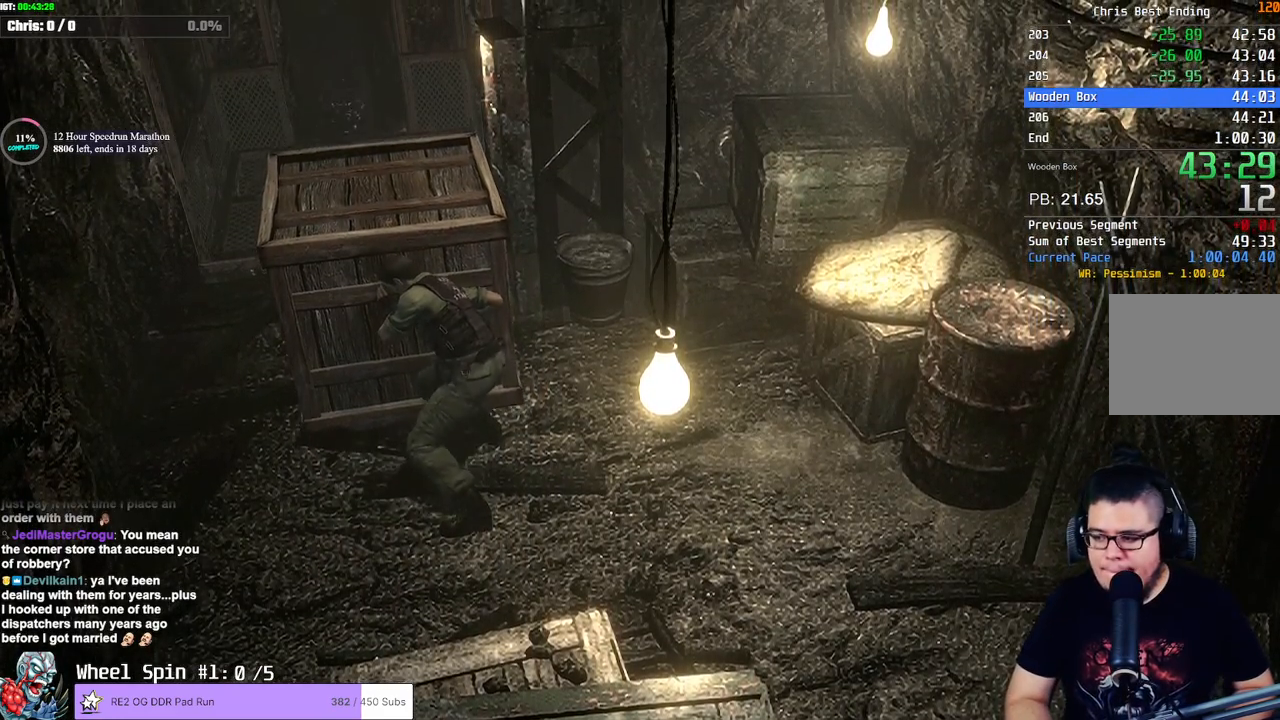
{"buttons": ["DPAD_UP"], "left_stick": "center", "right_stick": "center", "events": []}
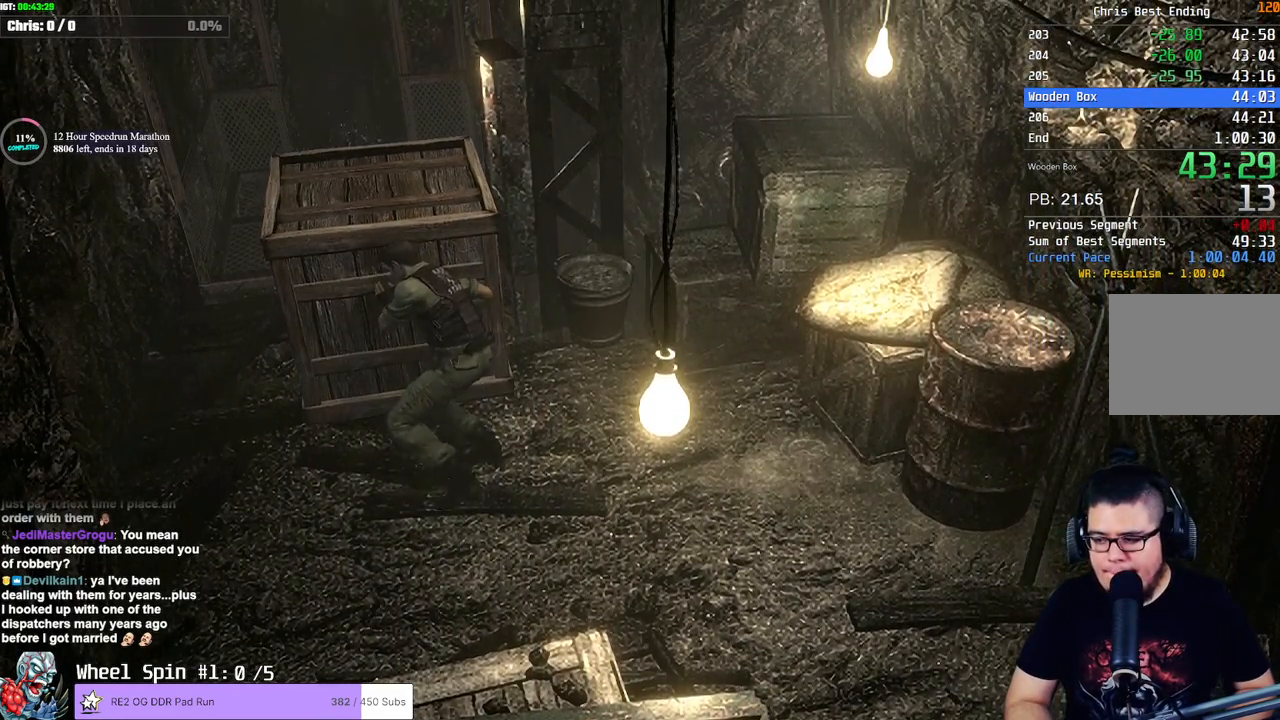
{"buttons": ["DPAD_UP"], "left_stick": "center", "right_stick": "center", "events": []}
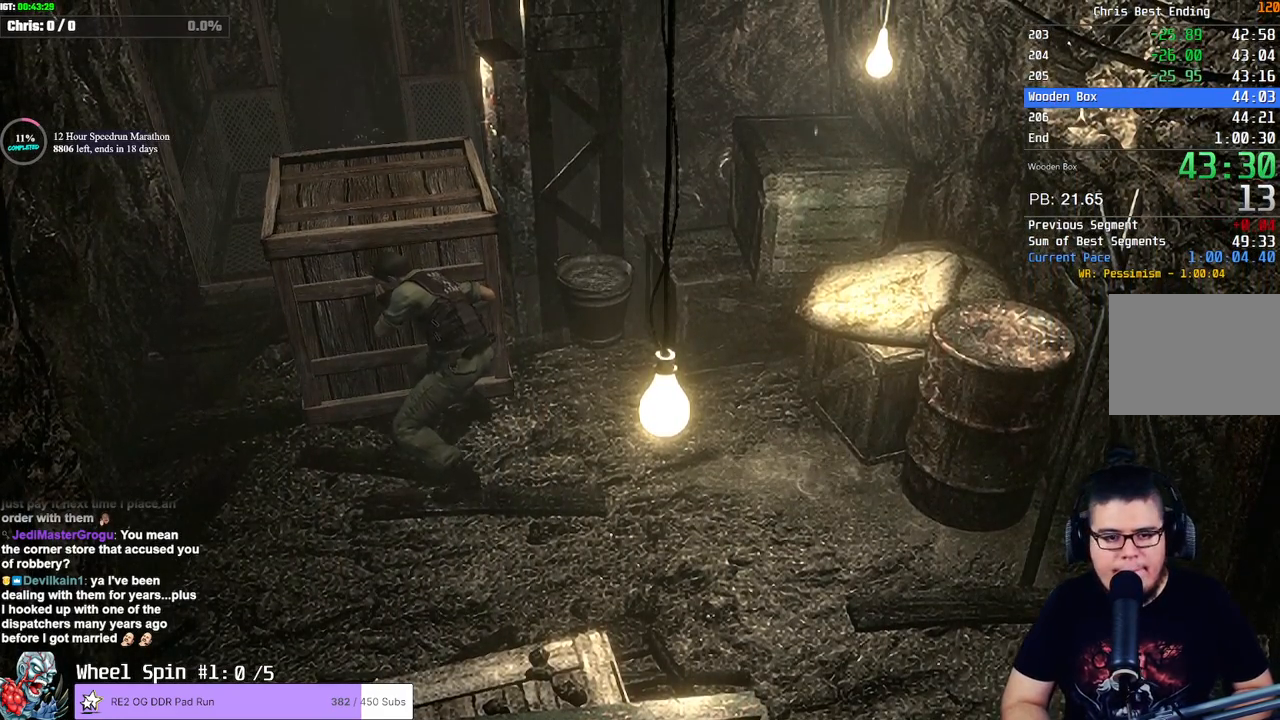
{"buttons": ["DPAD_UP"], "left_stick": "center", "right_stick": "center", "events": []}
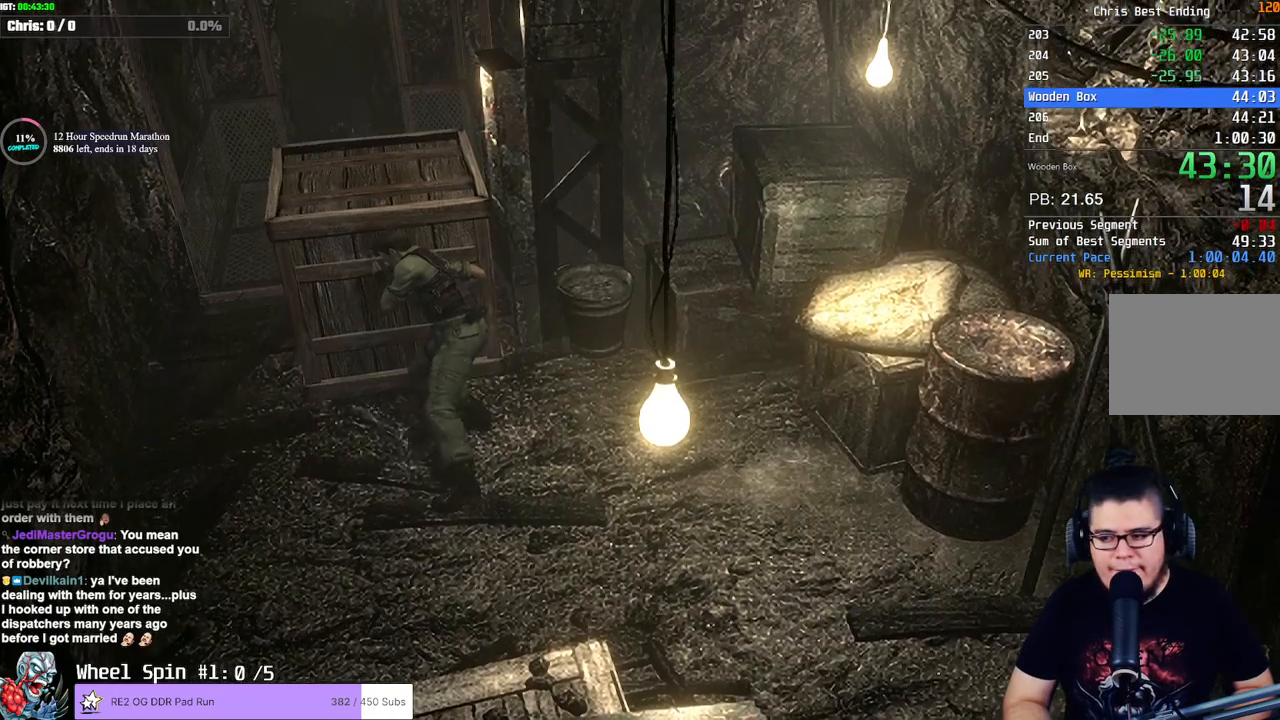
{"buttons": ["DPAD_UP"], "left_stick": "center", "right_stick": "center", "events": []}